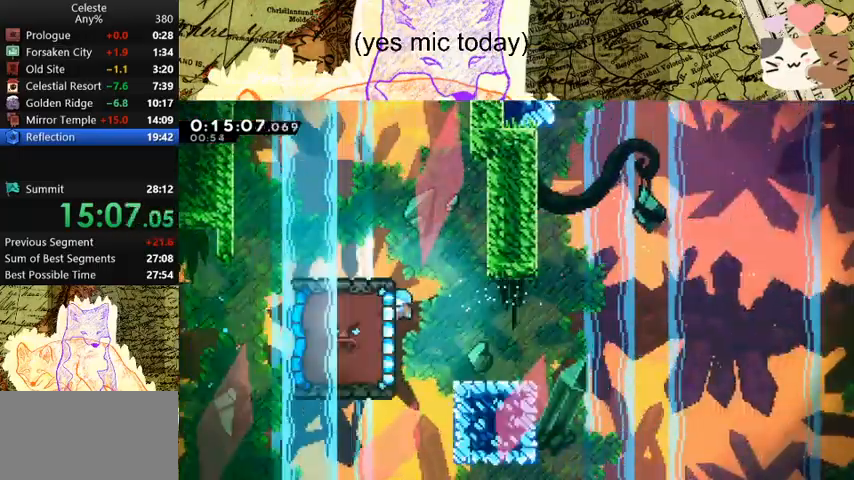
Gameplay with keyboard; each line is a JSON object with the keys held at the frame after it. "events" lists presses ("down") and releases ("up") of "a", "d", "dash", "demo", "grab", "jump", "map", "menu", "s", "space" and "w" between this image and that frame as [ms after this image, input, new state], when the widget could be followed in between. No other keys are recorded. Mouse input is not recorded. Key names are as the overlay labels them; some are game actions (e.g. jump) rather than physical keys.
{"keys": ["a", "grab", "w"], "events": []}
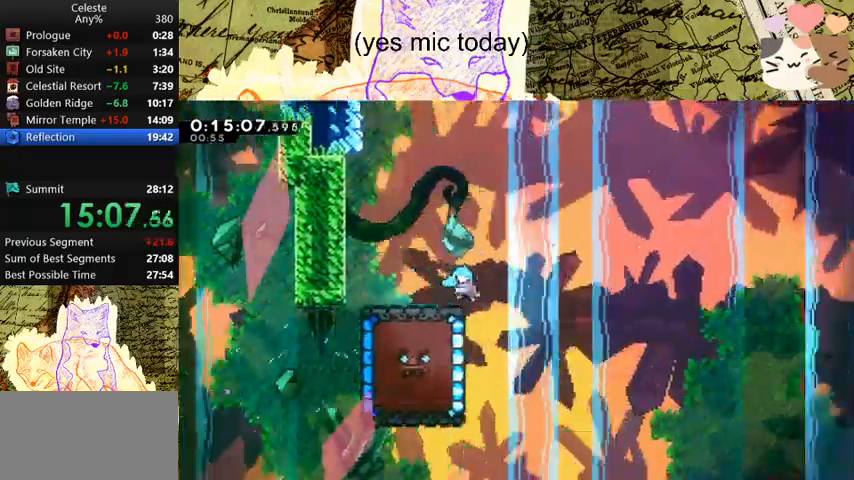
{"keys": ["d", "s", "space"], "events": [[67, "a", "up"], [67, "grab", "up"], [67, "w", "up"], [267, "a", "down"], [267, "s", "down"], [300, "dash", "down"], [467, "a", "up"], [467, "d", "down"], [500, "dash", "up"], [500, "space", "down"]]}
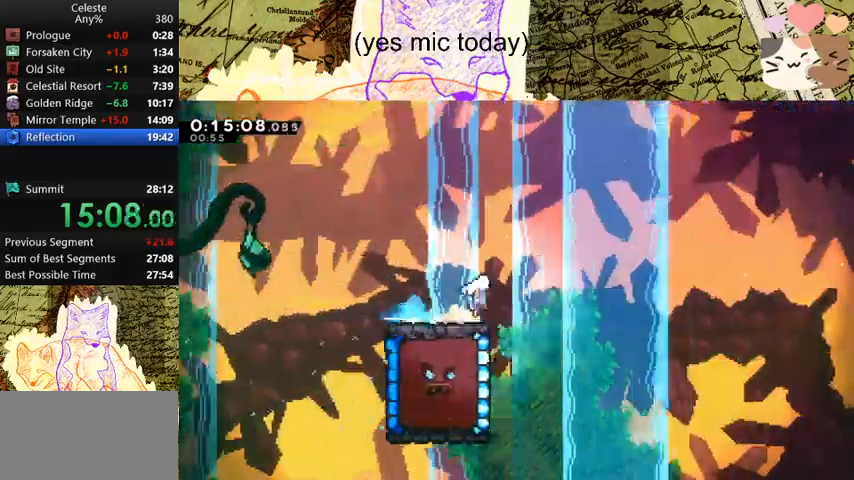
{"keys": ["d", "dash", "space", "w"], "events": [[33, "dash", "down"], [133, "space", "up"], [200, "dash", "up"], [200, "s", "up"], [367, "space", "down"], [367, "w", "down"], [433, "dash", "down"]]}
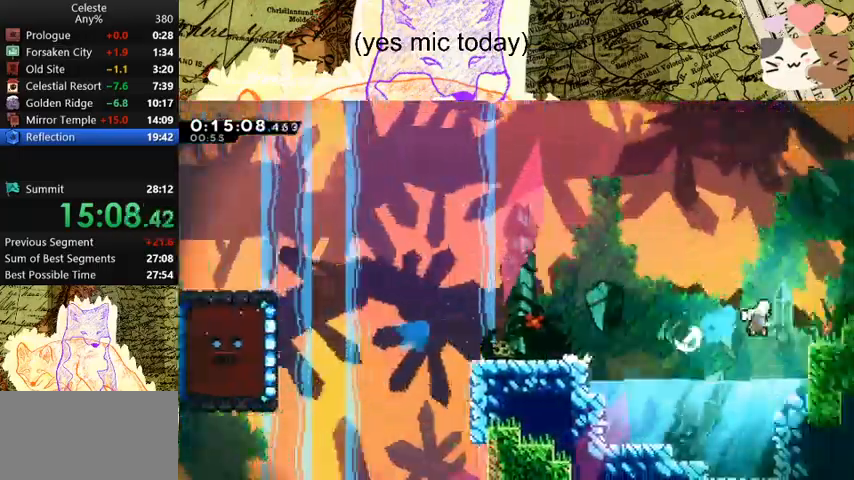
{"keys": ["d"], "events": [[67, "space", "up"], [167, "dash", "up"], [167, "w", "up"]]}
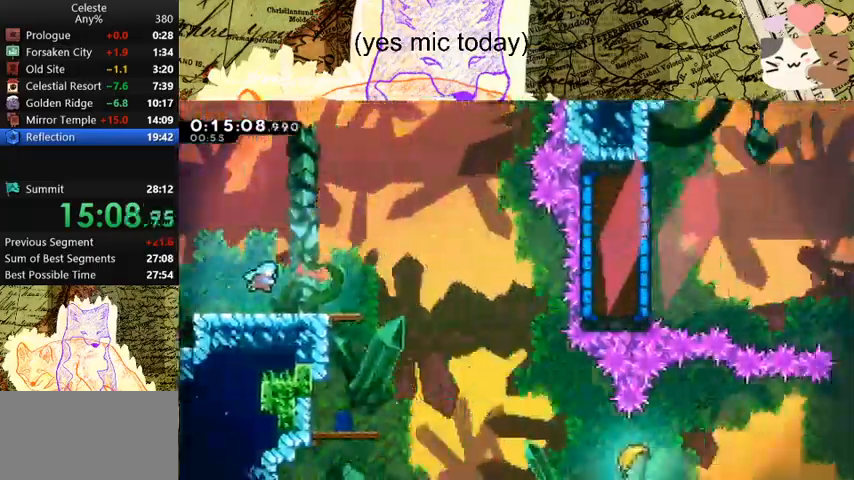
{"keys": ["d", "dash", "s"], "events": [[333, "s", "down"], [367, "dash", "down"]]}
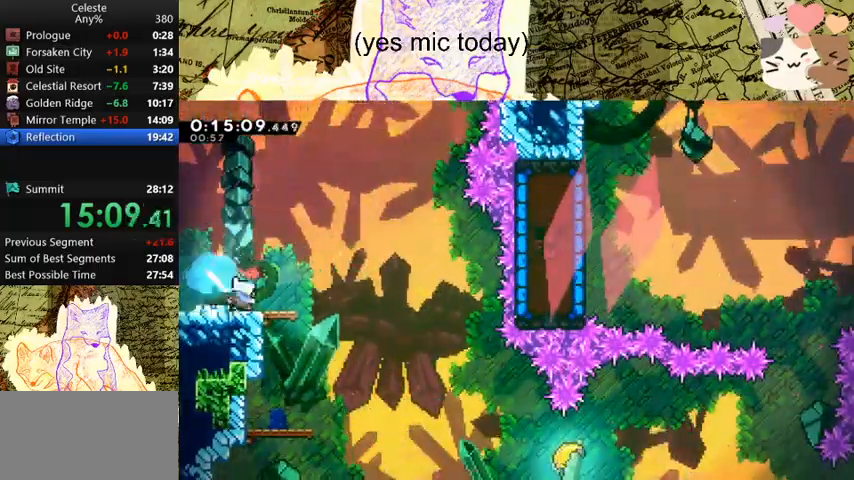
{"keys": ["d"], "events": [[67, "dash", "up"], [67, "space", "down"], [100, "dash", "down"], [200, "space", "up"], [233, "dash", "up"], [467, "s", "up"]]}
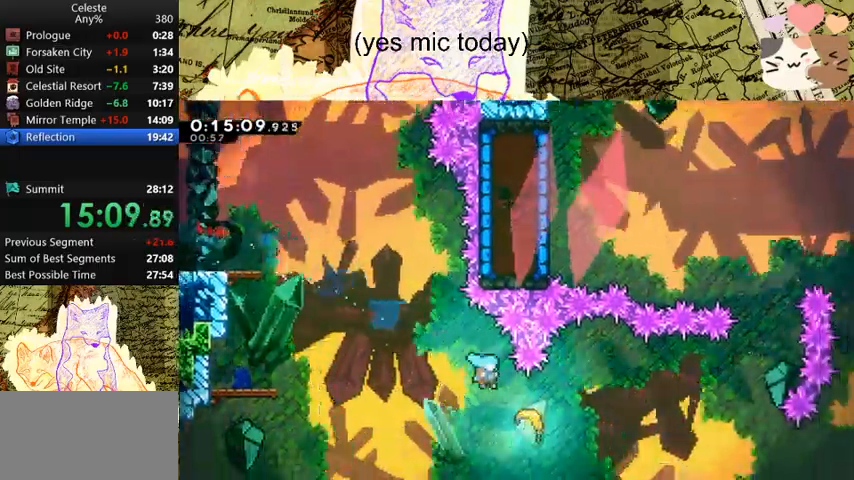
{"keys": ["d", "w"], "events": [[67, "w", "down"]]}
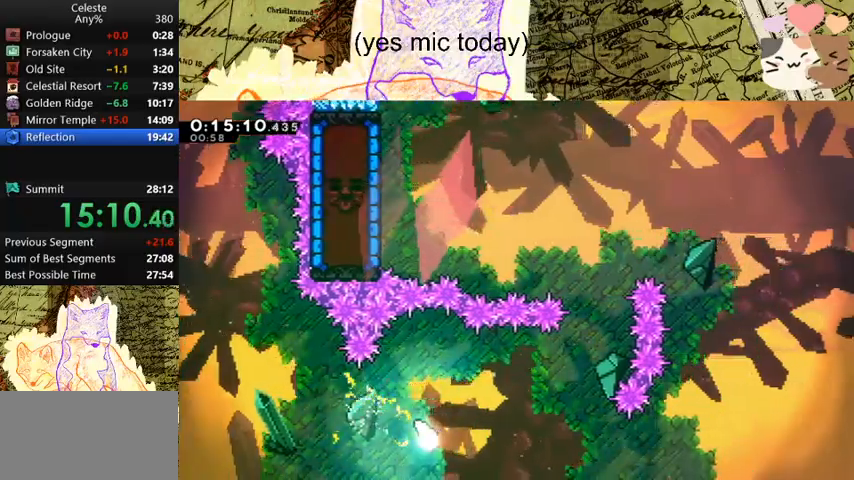
{"keys": ["w"], "events": [[100, "w", "up"], [267, "w", "down"], [467, "d", "up"]]}
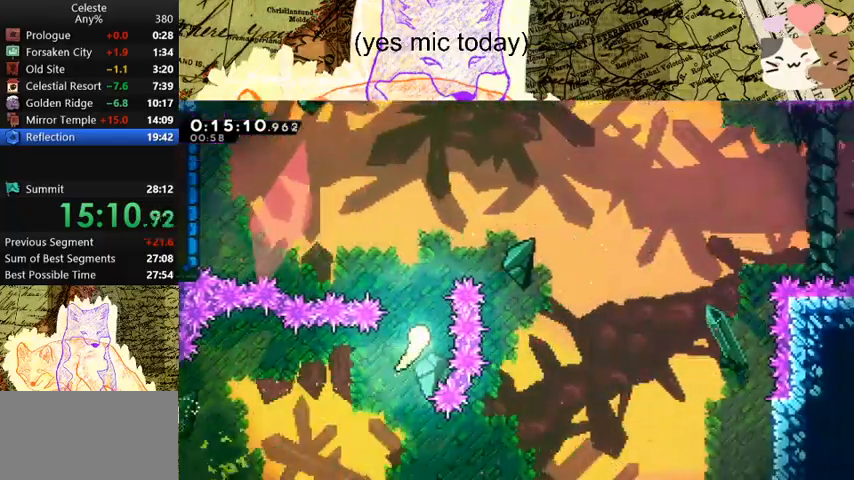
{"keys": ["a"], "events": [[133, "a", "down"], [333, "w", "up"]]}
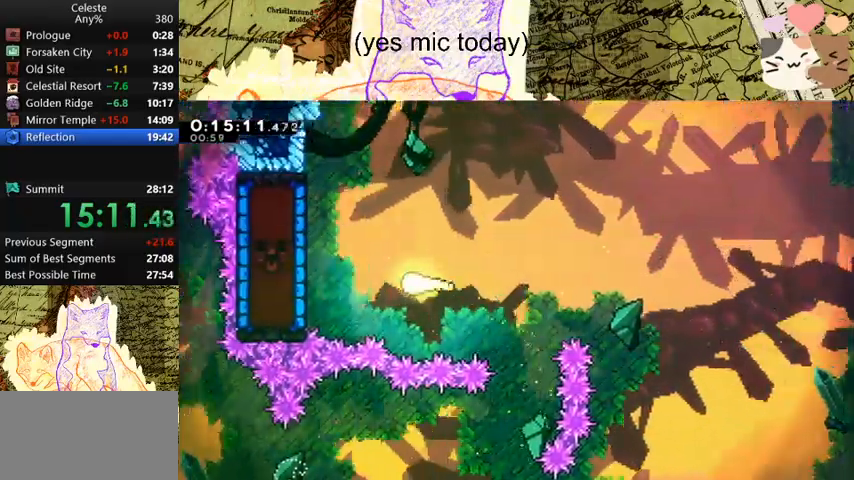
{"keys": ["a", "grab", "w"], "events": [[167, "dash", "down"], [367, "grab", "down"], [400, "dash", "up"], [400, "w", "down"]]}
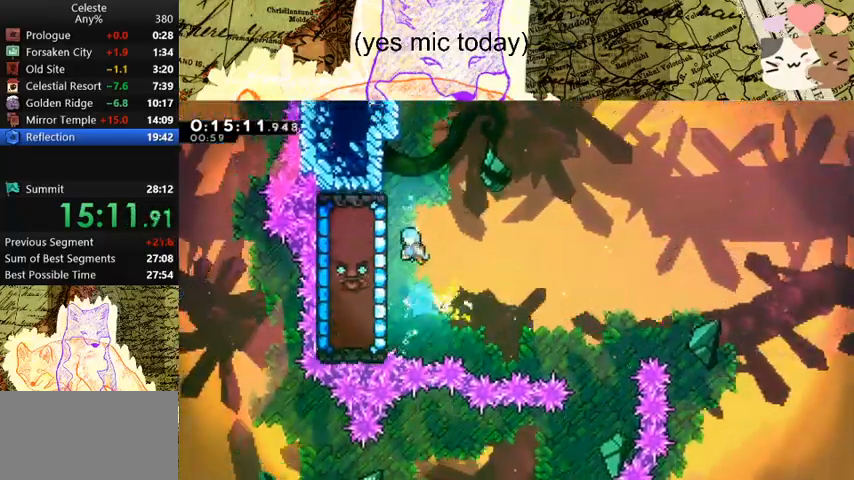
{"keys": ["a", "grab", "w"], "events": [[200, "space", "down"], [300, "jump", "down"], [367, "space", "up"], [433, "jump", "up"]]}
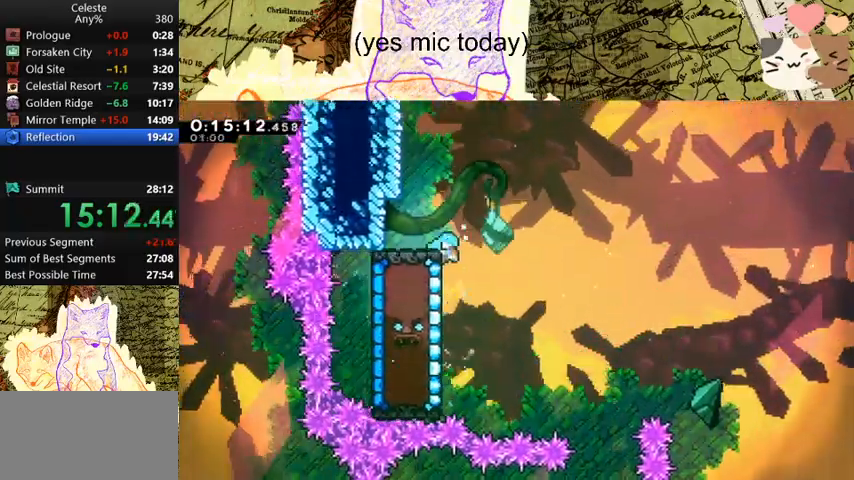
{"keys": ["d", "grab"], "events": [[400, "a", "up"], [400, "d", "down"], [400, "w", "up"]]}
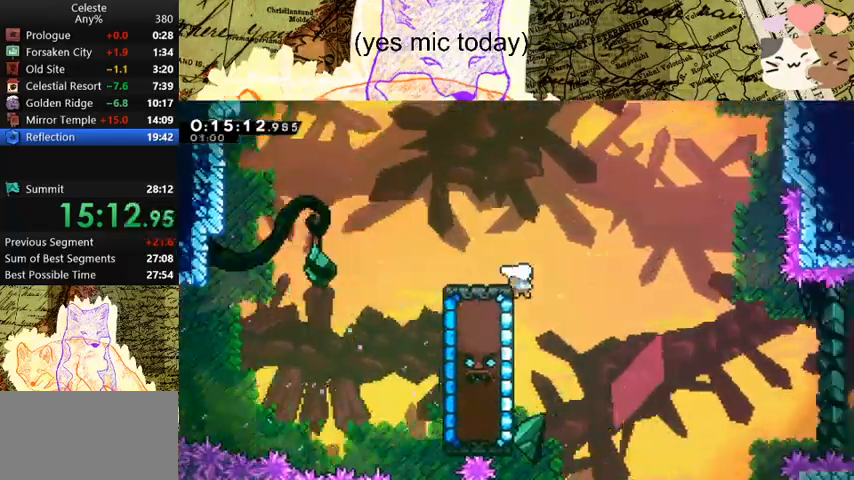
{"keys": ["grab"], "events": [[167, "d", "up"], [200, "a", "down"], [333, "a", "up"]]}
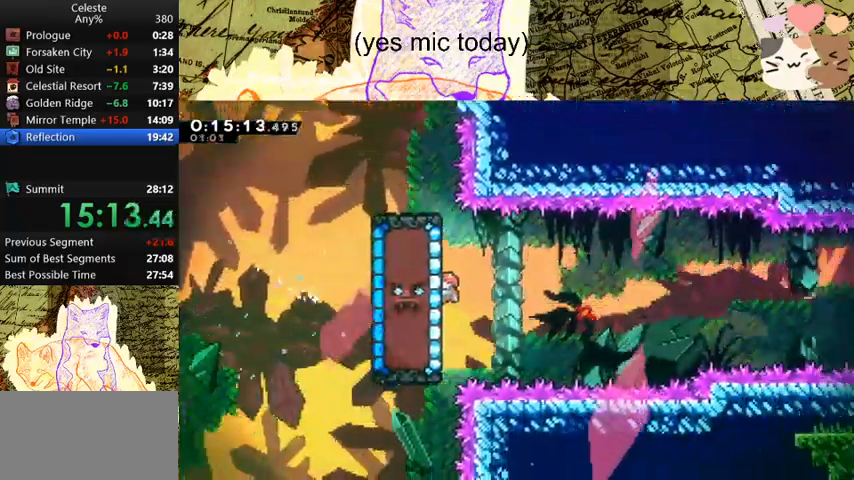
{"keys": ["grab"], "events": []}
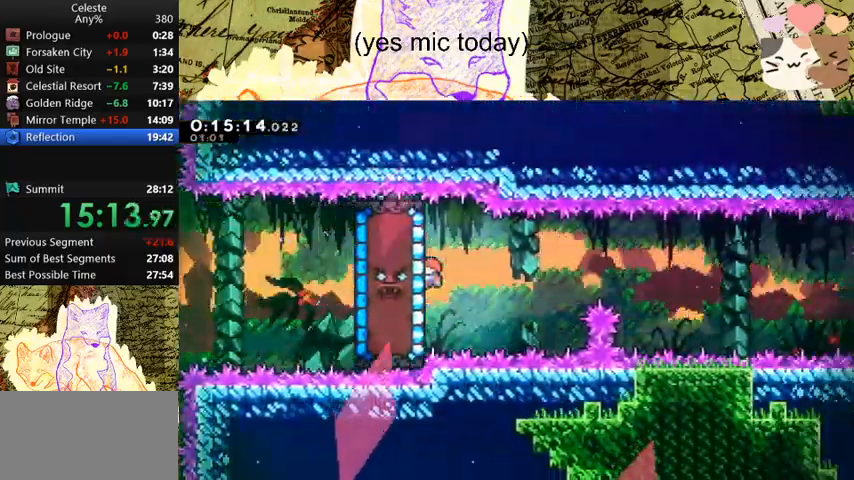
{"keys": ["grab", "s"], "events": [[467, "s", "down"]]}
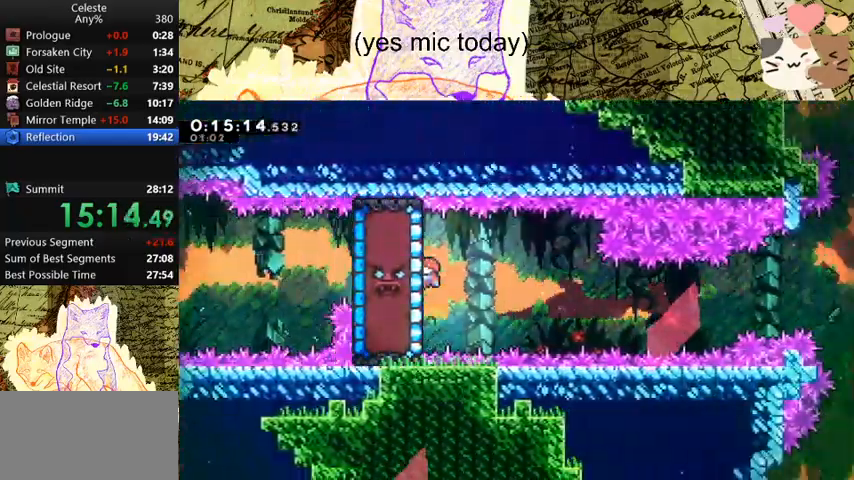
{"keys": ["grab"], "events": [[67, "s", "up"]]}
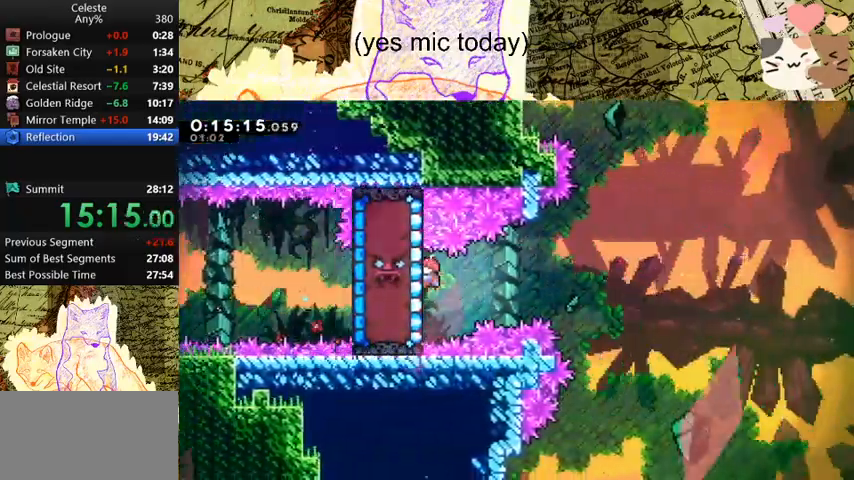
{"keys": ["d", "grab", "space"], "events": [[133, "w", "down"], [200, "dash", "down"], [333, "d", "down"], [333, "space", "down"], [333, "w", "up"], [367, "dash", "up"]]}
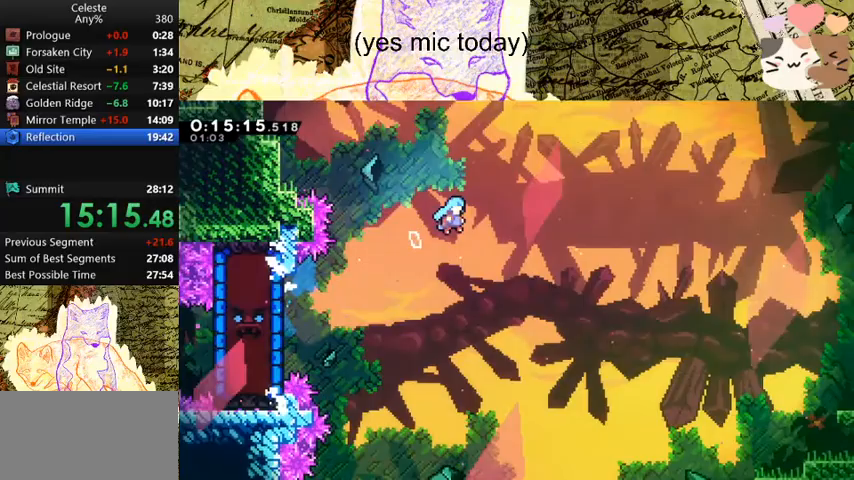
{"keys": ["d", "grab", "space"], "events": []}
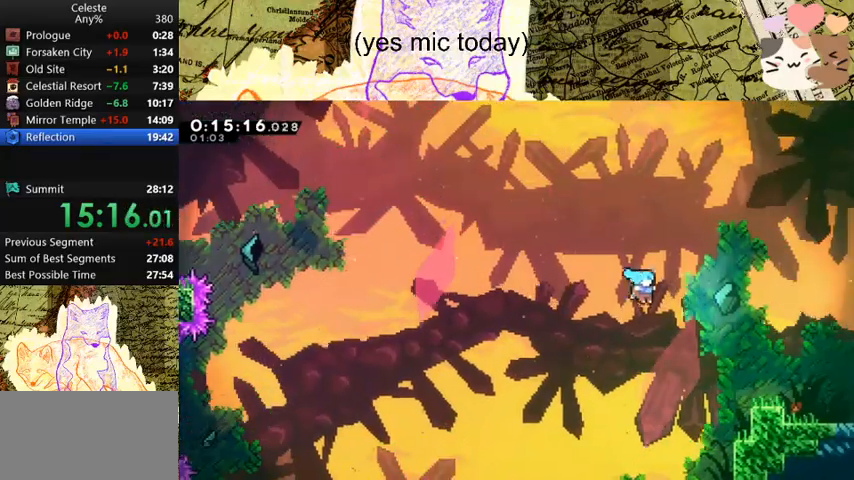
{"keys": ["d", "s"], "events": [[233, "space", "up"], [333, "s", "down"], [367, "dash", "down"], [400, "space", "down"], [467, "grab", "up"], [500, "dash", "up"], [500, "space", "up"]]}
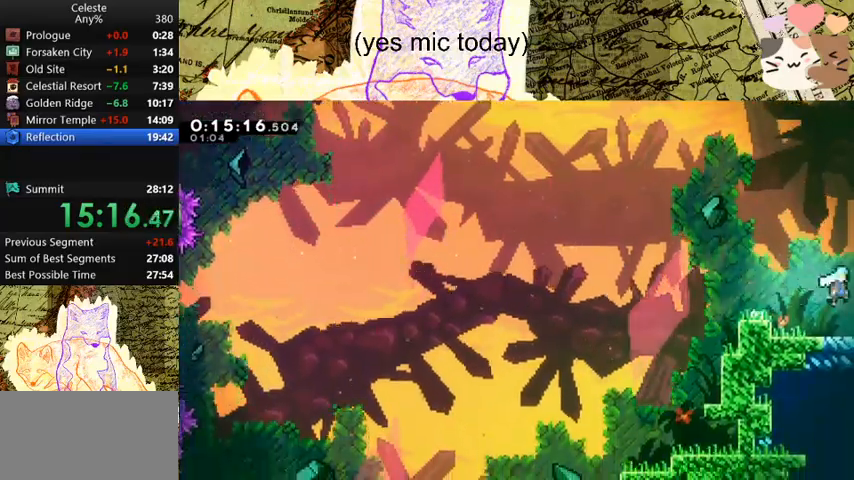
{"keys": ["d", "s"], "events": []}
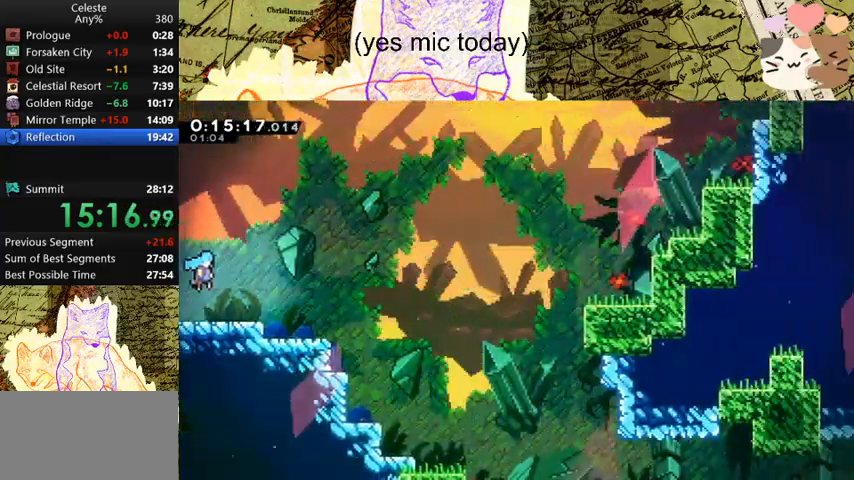
{"keys": ["d", "dash", "s", "space"], "events": [[267, "dash", "down"], [467, "dash", "up"], [467, "space", "down"], [500, "dash", "down"]]}
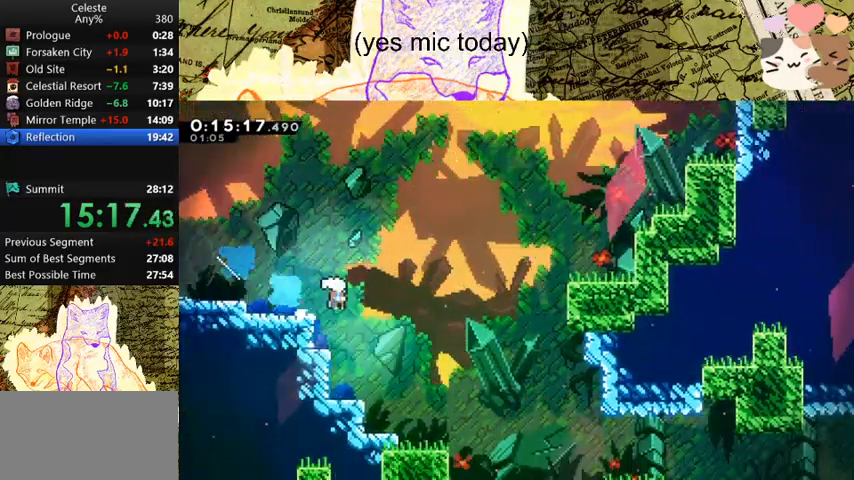
{"keys": ["d", "s"], "events": [[100, "space", "up"], [200, "dash", "up"]]}
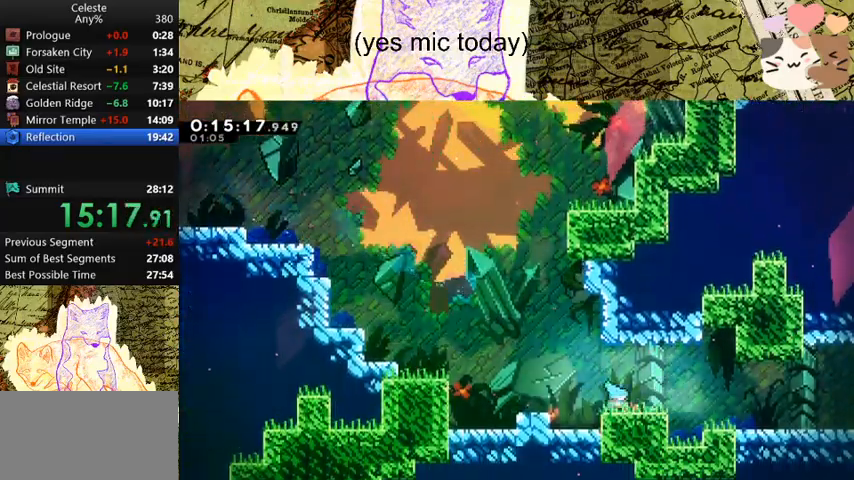
{"keys": ["d", "s"], "events": [[67, "space", "down"], [133, "dash", "down"], [167, "space", "up"], [267, "dash", "up"], [367, "dash", "down"], [367, "space", "down"], [400, "space", "up"], [467, "dash", "up"]]}
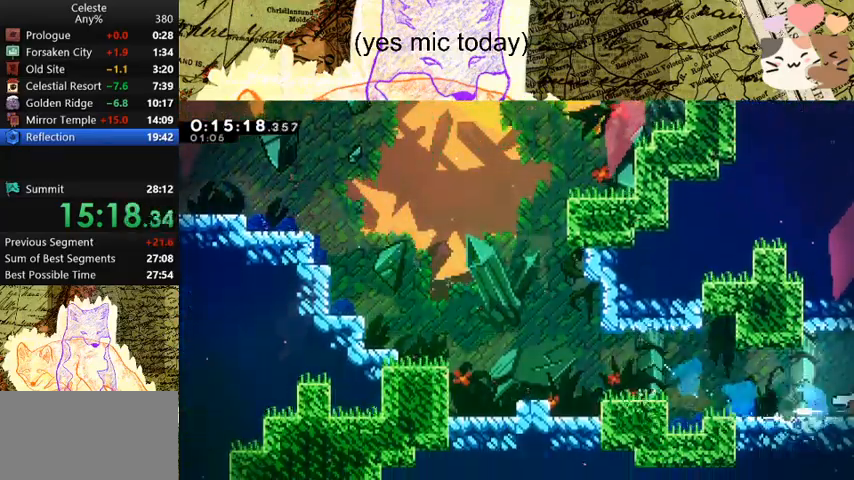
{"keys": ["d", "s"], "events": []}
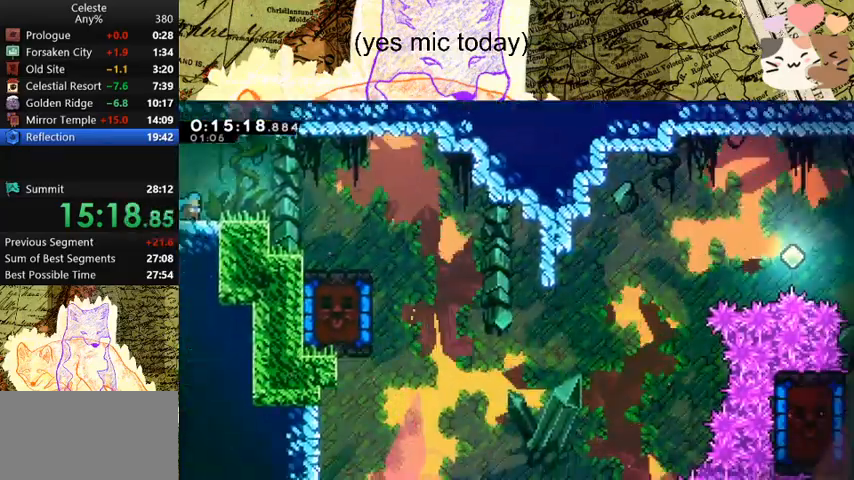
{"keys": ["a", "dash", "s"], "events": [[200, "space", "down"], [233, "space", "up"], [467, "d", "up"], [500, "a", "down"], [500, "dash", "down"]]}
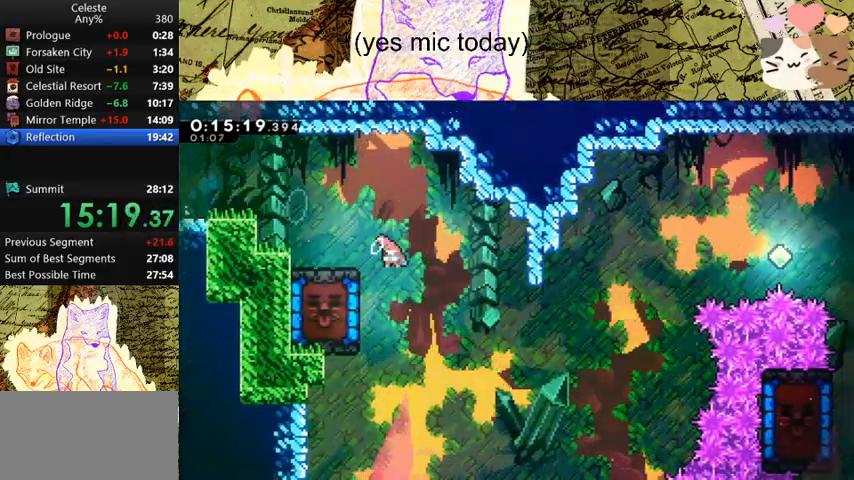
{"keys": [], "events": [[200, "a", "up"], [200, "dash", "up"], [200, "s", "up"]]}